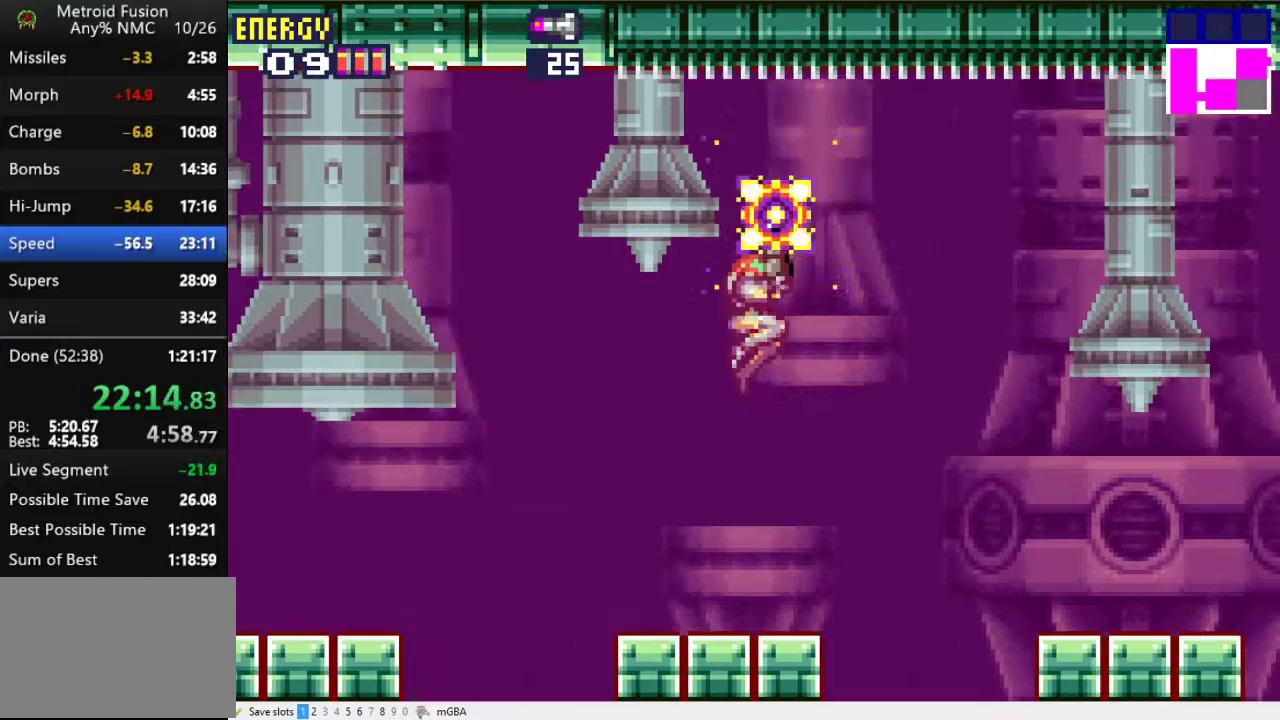
Gameplay with a controller (Xbox layout); each line is a JSON object with the inputs held at the frame after it. "events" lists button and stick changes between this image and that frame as [ms after this image, input, new state], when the widget could be followed in between. Not read: L3 R1 R3 left_stick right_stick.
{"buttons": ["X"], "events": [[367, "A", "up"], [400, "DPAD_UP", "up"]]}
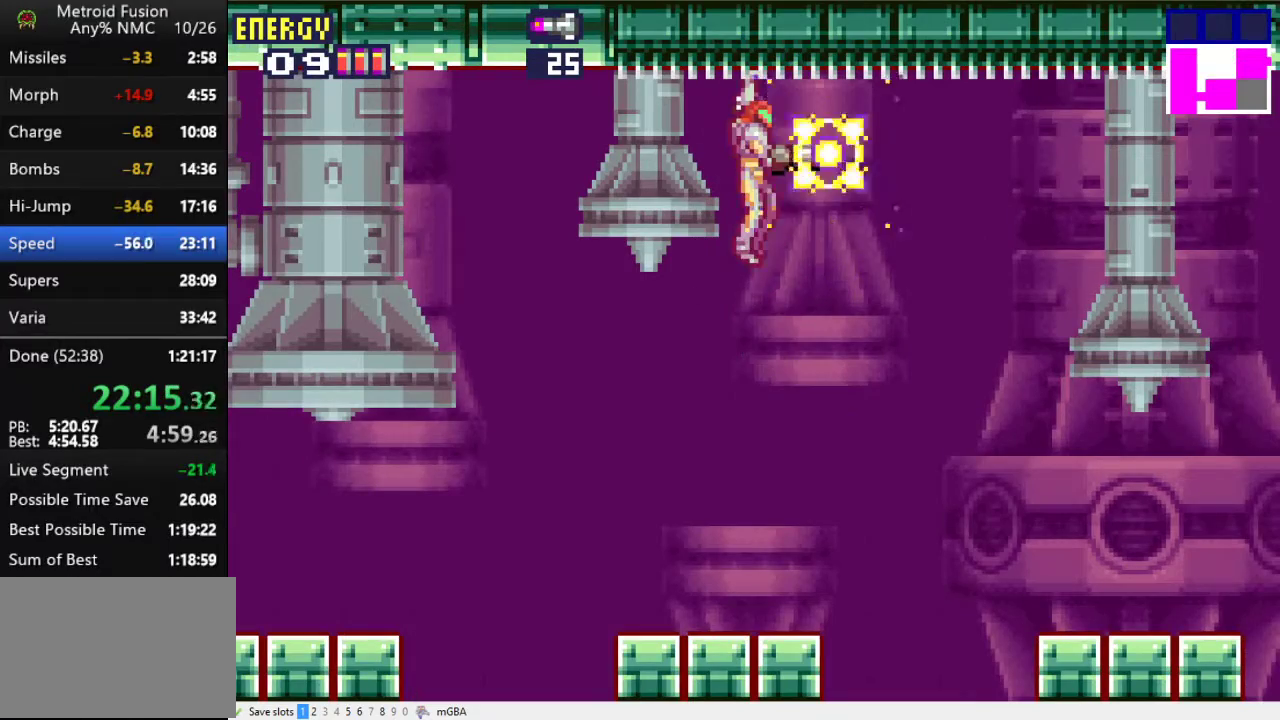
{"buttons": ["X"], "events": []}
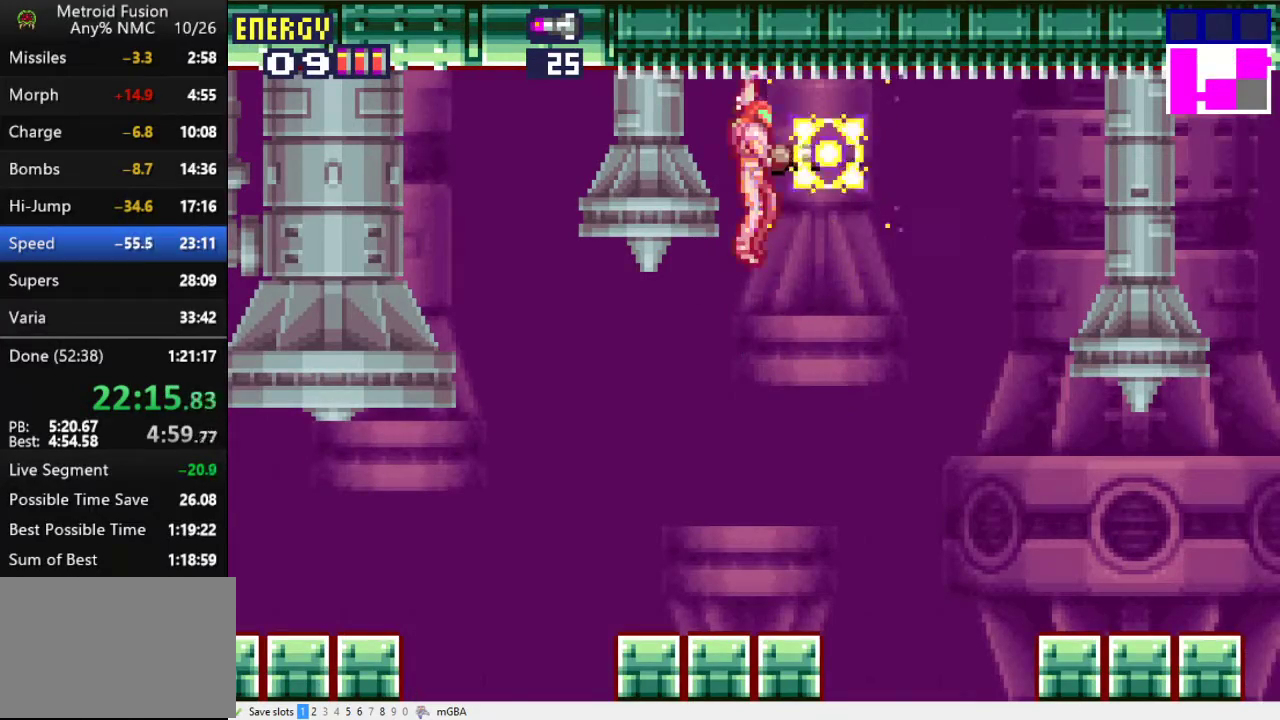
{"buttons": ["X"], "events": []}
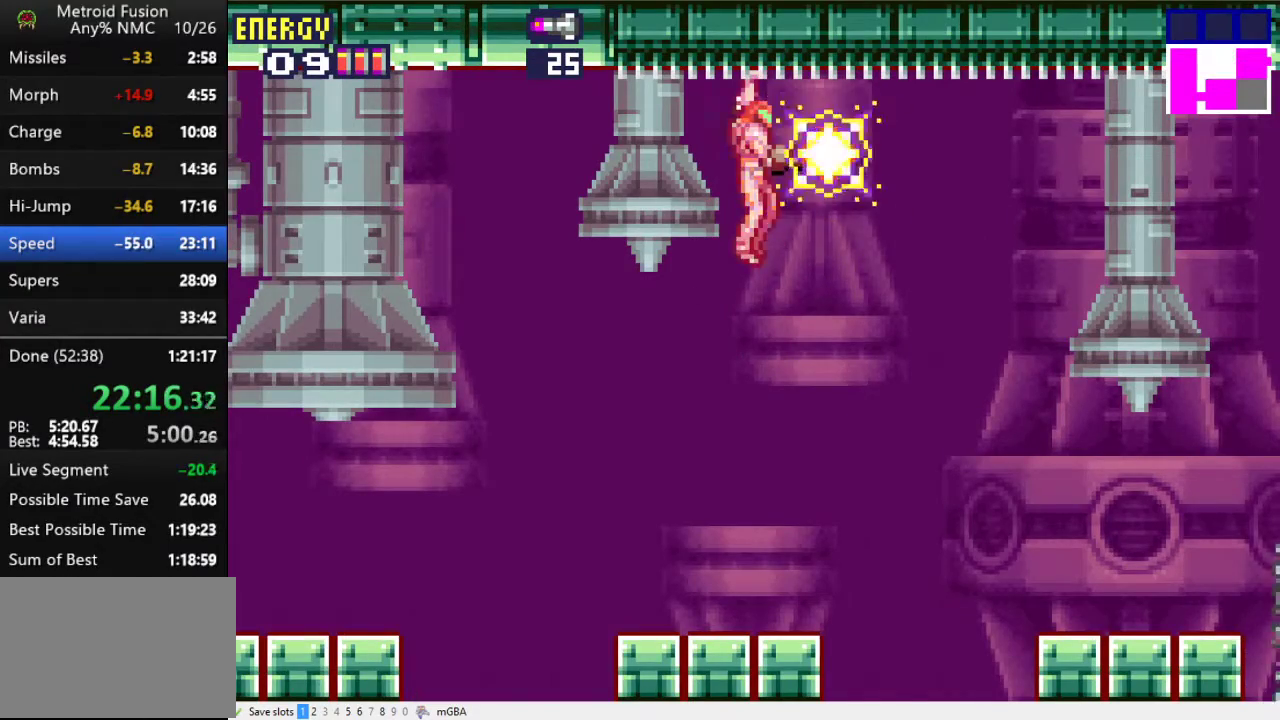
{"buttons": ["X"], "events": []}
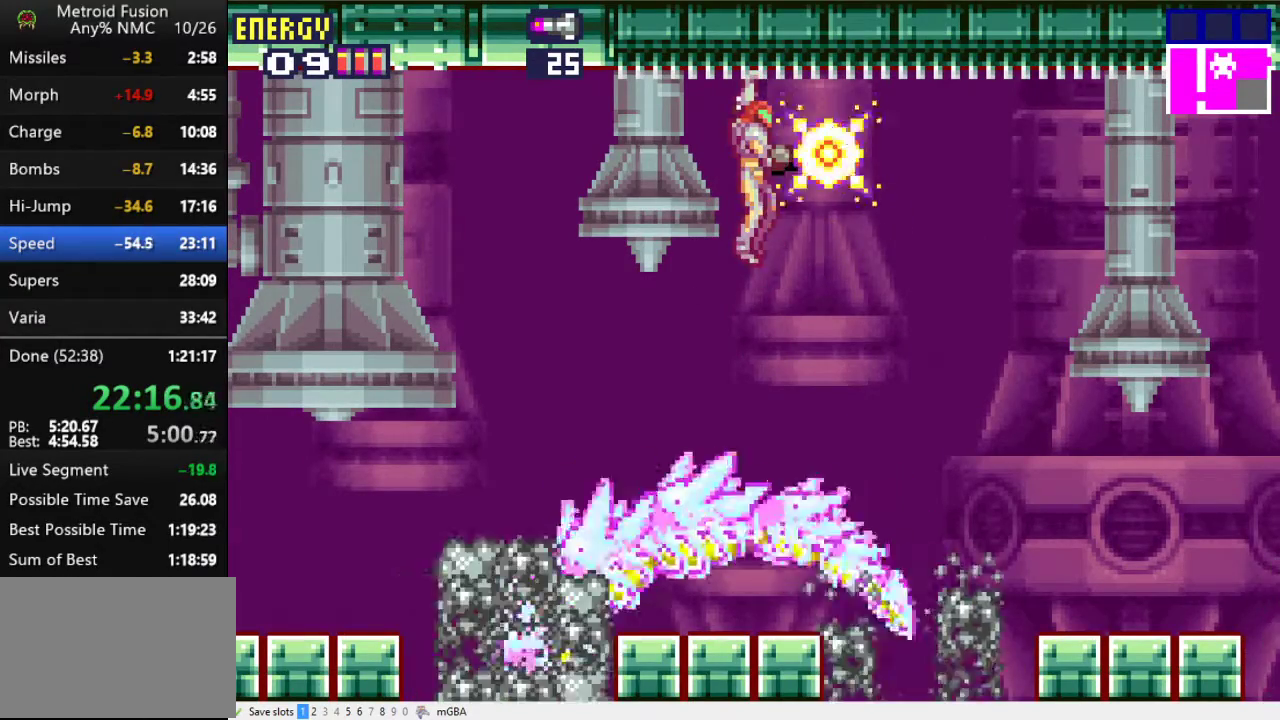
{"buttons": ["X"], "events": [[33, "A", "down"], [133, "A", "up"], [300, "DPAD_RIGHT", "down"], [433, "DPAD_RIGHT", "up"]]}
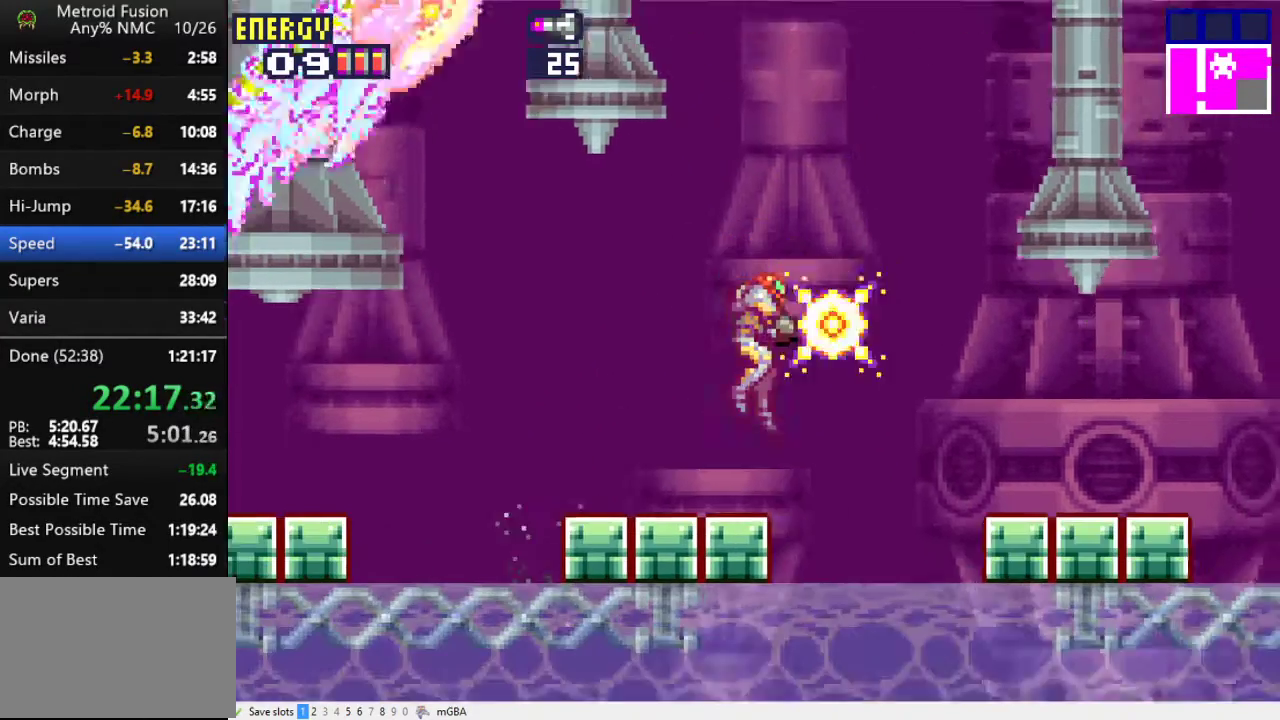
{"buttons": ["X", "DPAD_LEFT"], "events": [[367, "DPAD_LEFT", "down"]]}
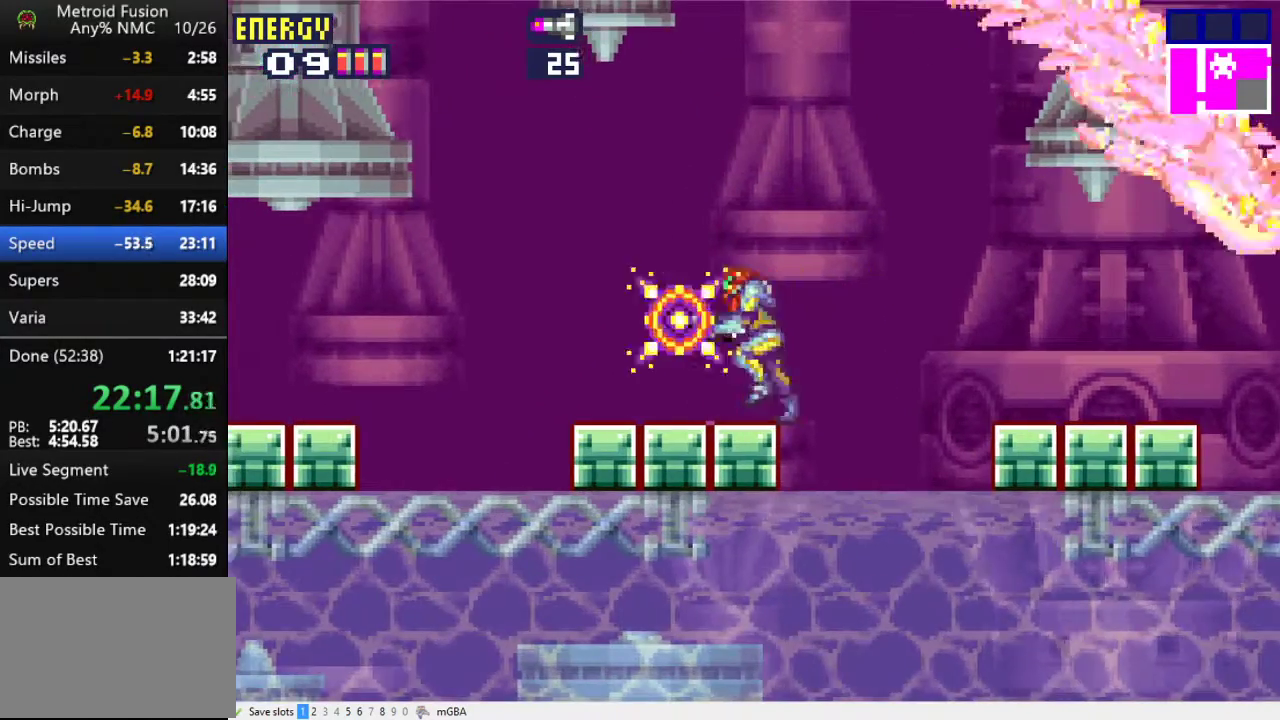
{"buttons": ["X", "DPAD_LEFT"], "events": [[233, "DPAD_LEFT", "up"], [467, "DPAD_LEFT", "down"]]}
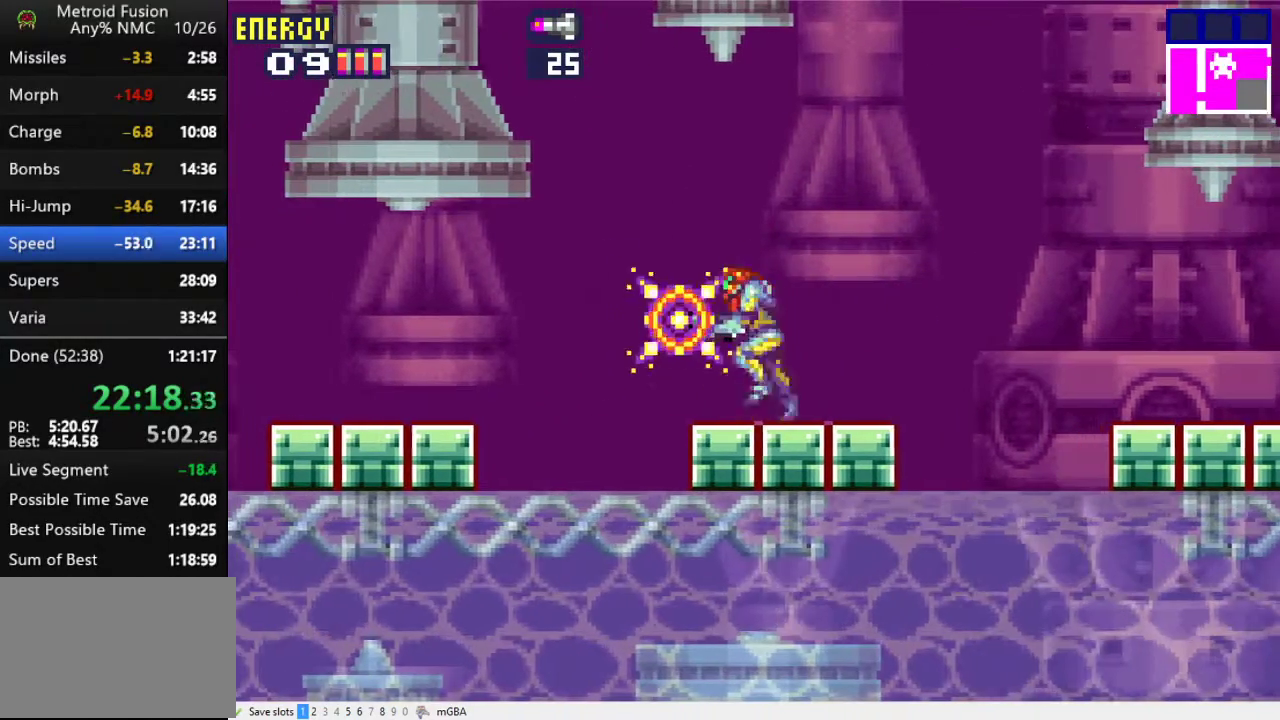
{"buttons": ["X"], "events": [[67, "DPAD_LEFT", "up"], [300, "DPAD_LEFT", "down"], [400, "DPAD_LEFT", "up"]]}
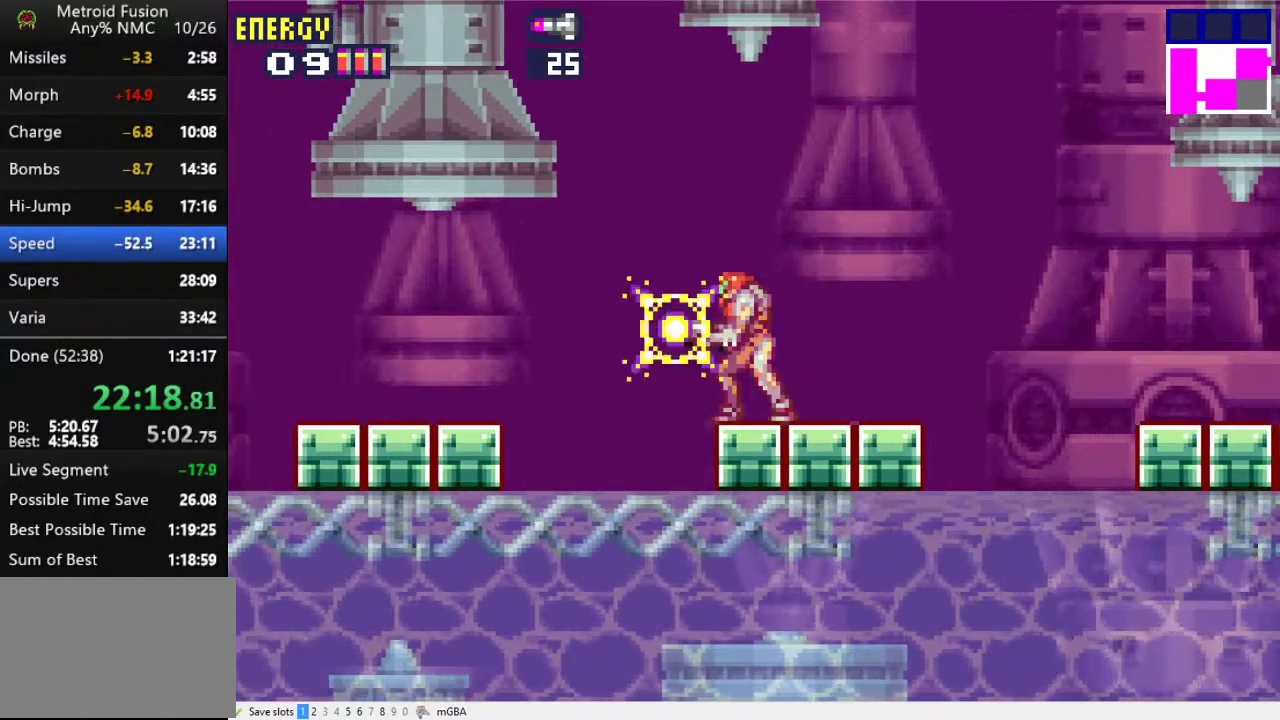
{"buttons": ["X"], "events": []}
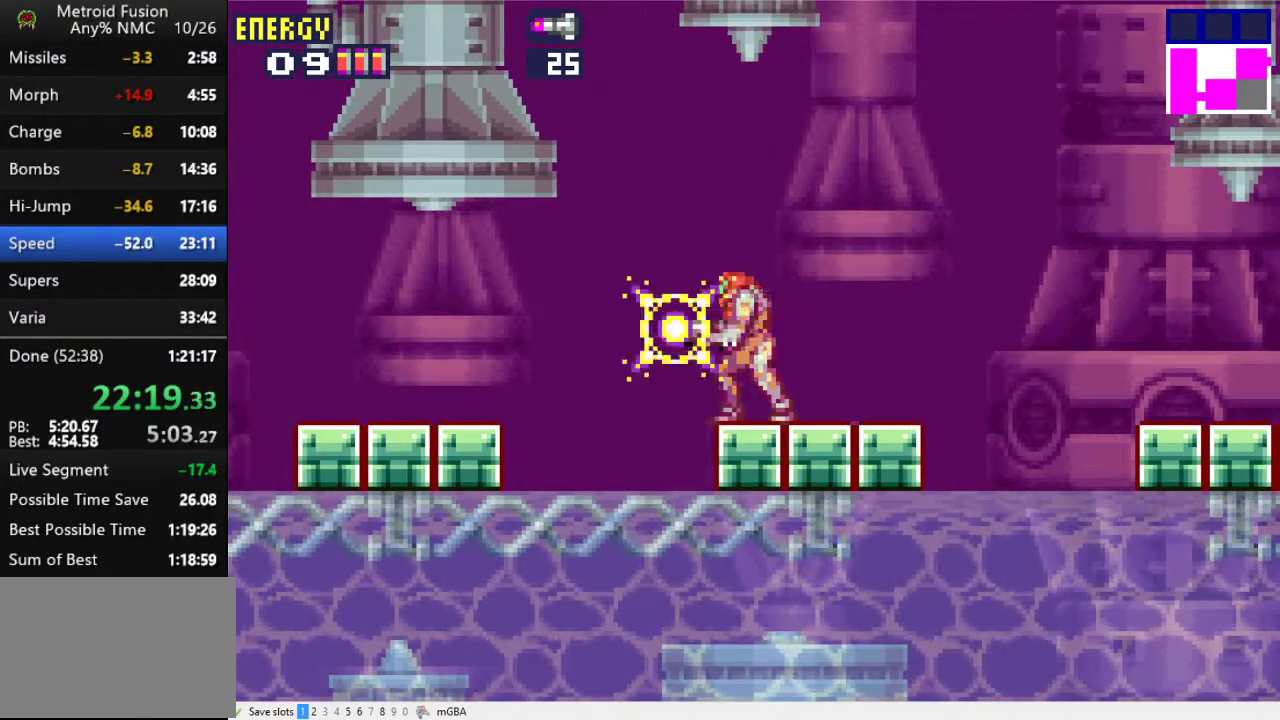
{"buttons": ["X"], "events": []}
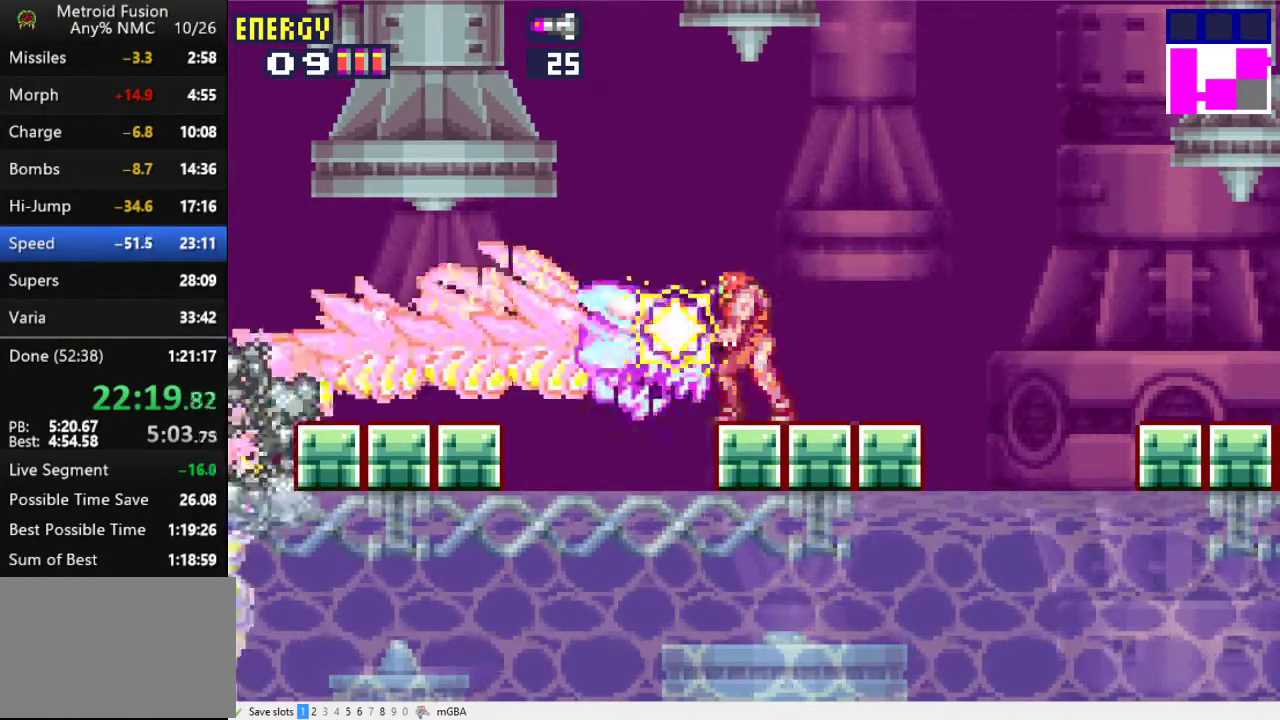
{"buttons": ["X", "DPAD_LEFT"], "events": [[200, "X", "up"], [433, "DPAD_LEFT", "down"], [500, "X", "down"]]}
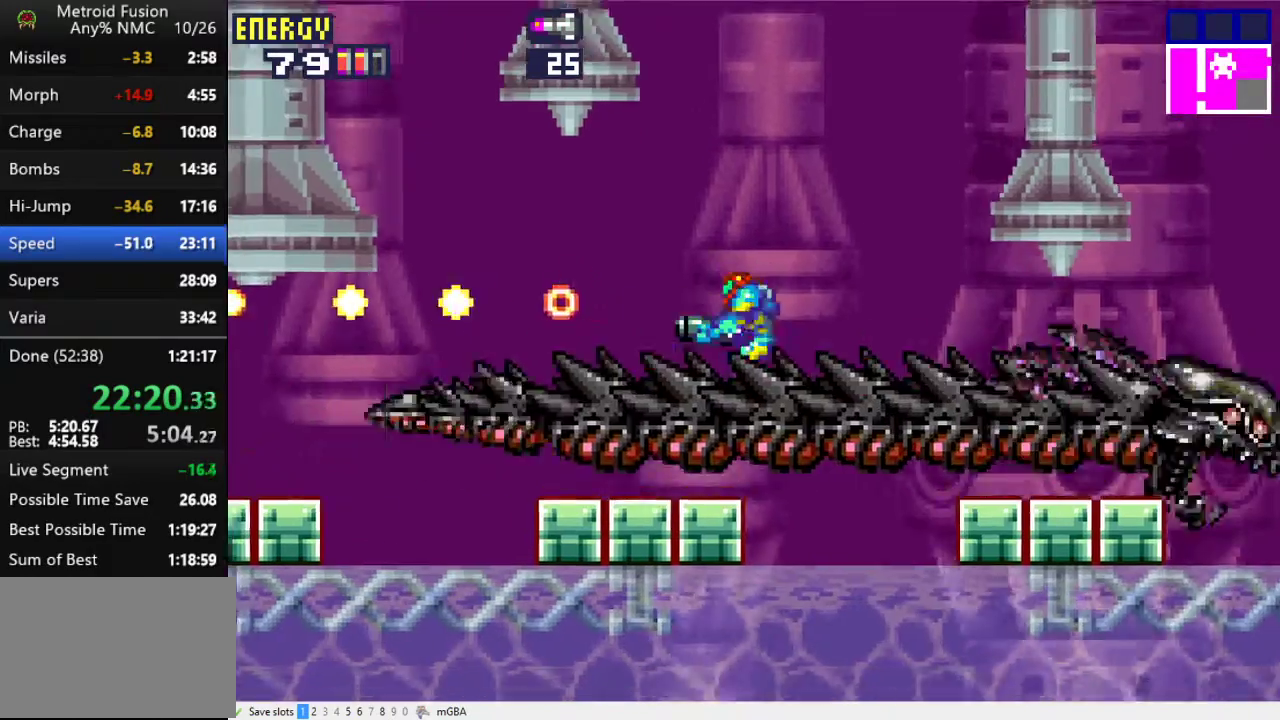
{"buttons": ["X"], "events": [[367, "DPAD_LEFT", "up"]]}
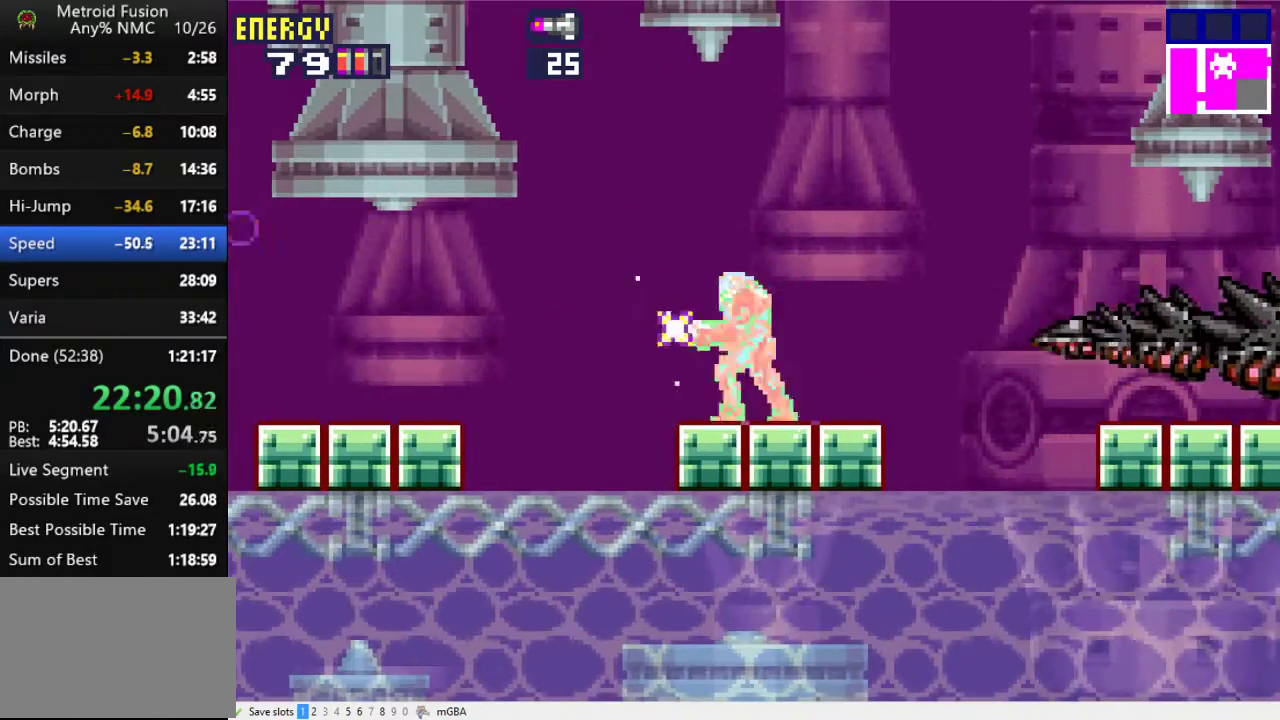
{"buttons": ["X"], "events": [[67, "DPAD_LEFT", "down"], [200, "DPAD_LEFT", "up"]]}
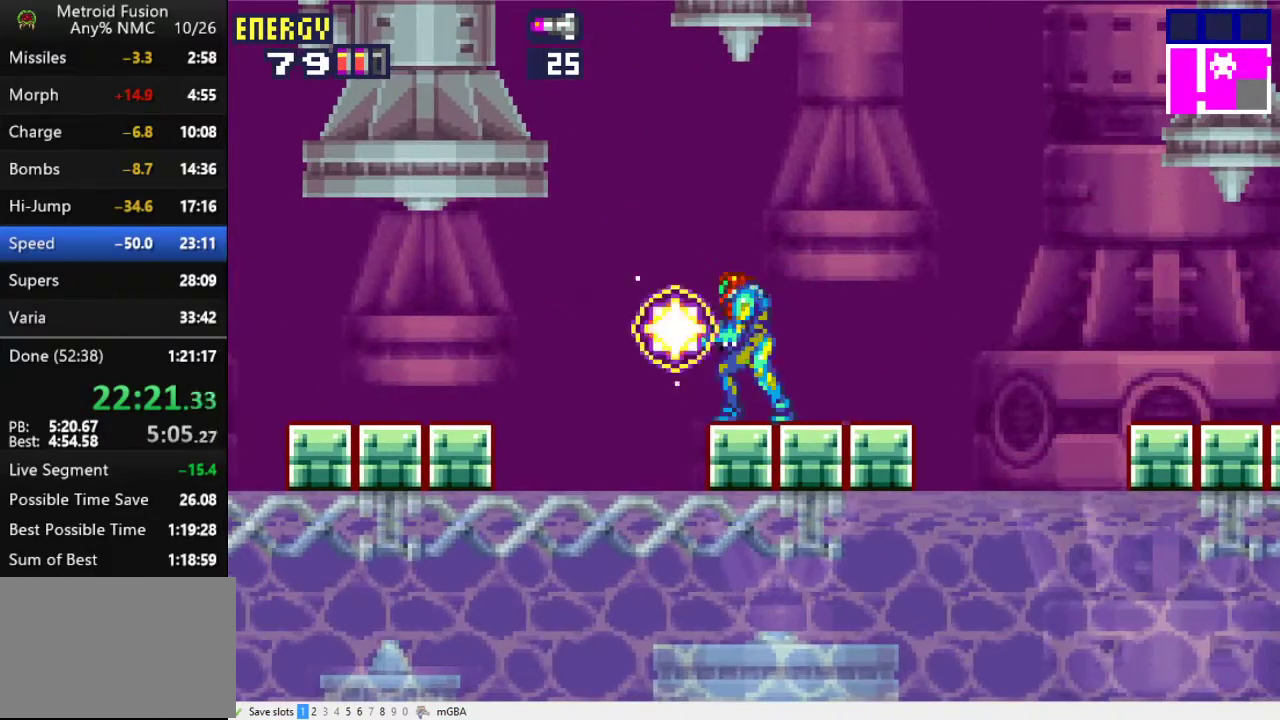
{"buttons": ["X"], "events": [[100, "DPAD_LEFT", "down"], [167, "DPAD_LEFT", "up"]]}
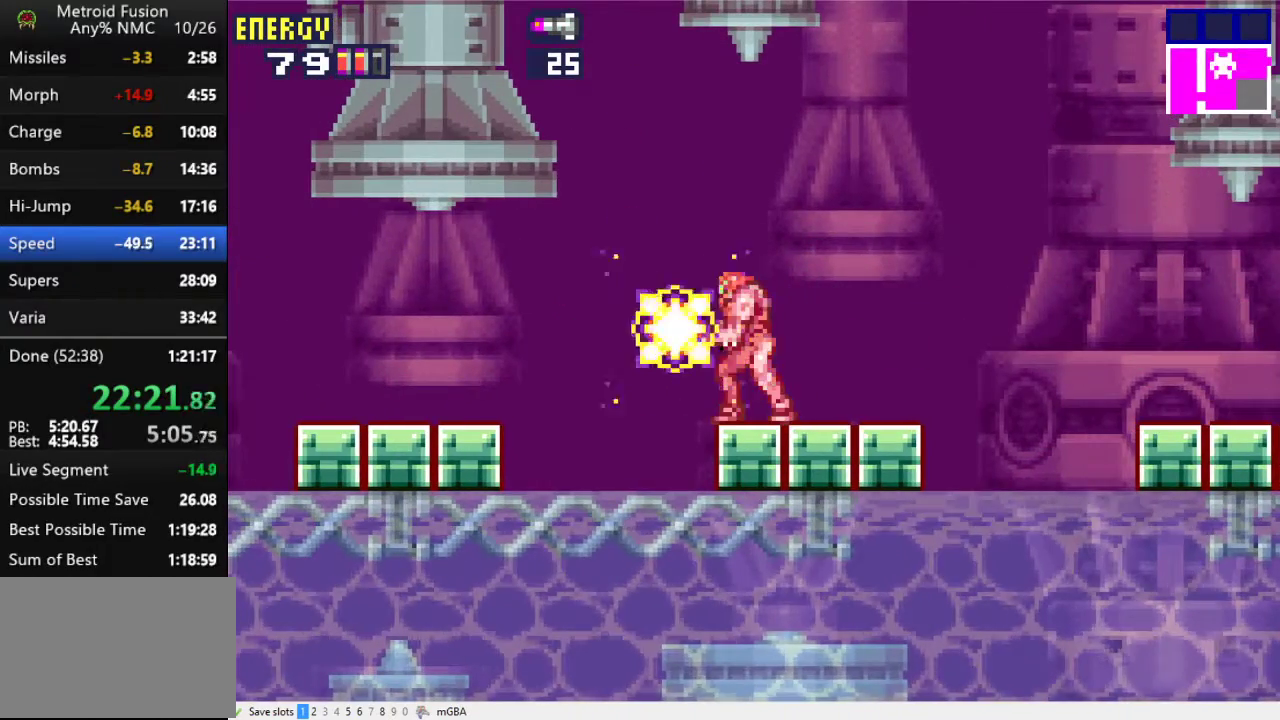
{"buttons": ["X"], "events": []}
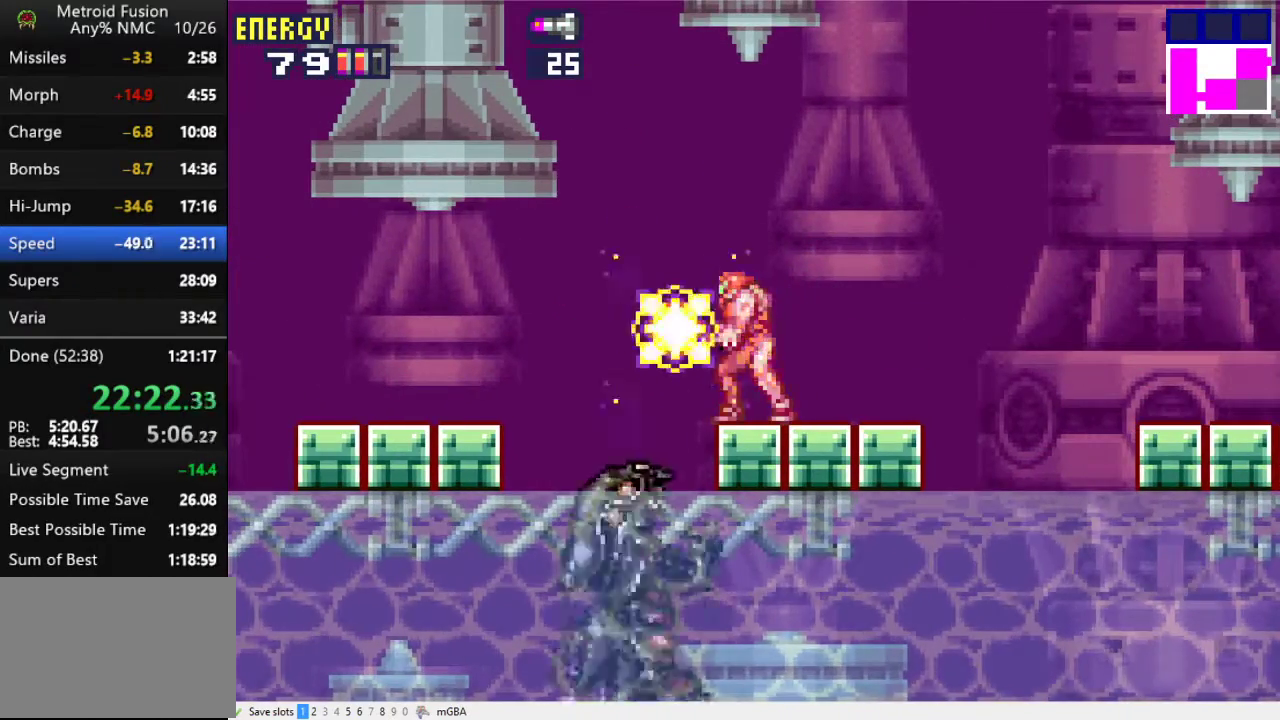
{"buttons": [], "events": [[267, "X", "up"]]}
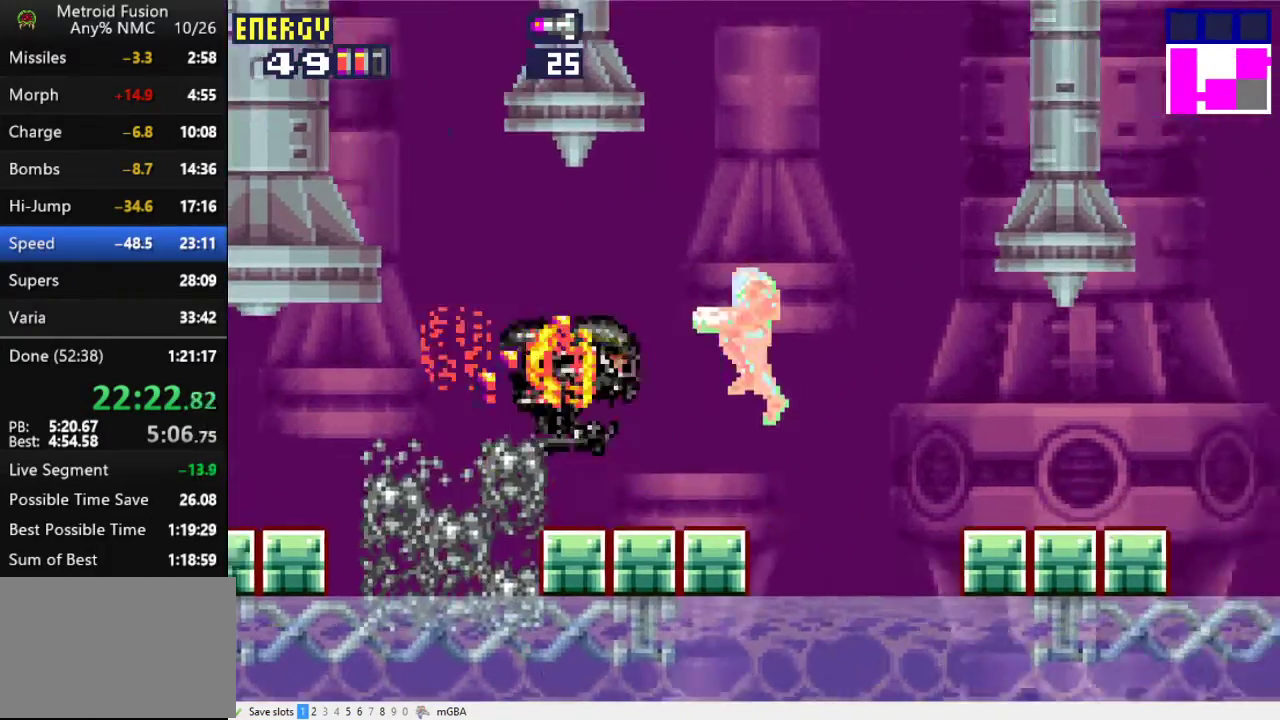
{"buttons": ["R2", "DPAD_LEFT"], "events": [[233, "DPAD_LEFT", "down"], [467, "R2", "down"]]}
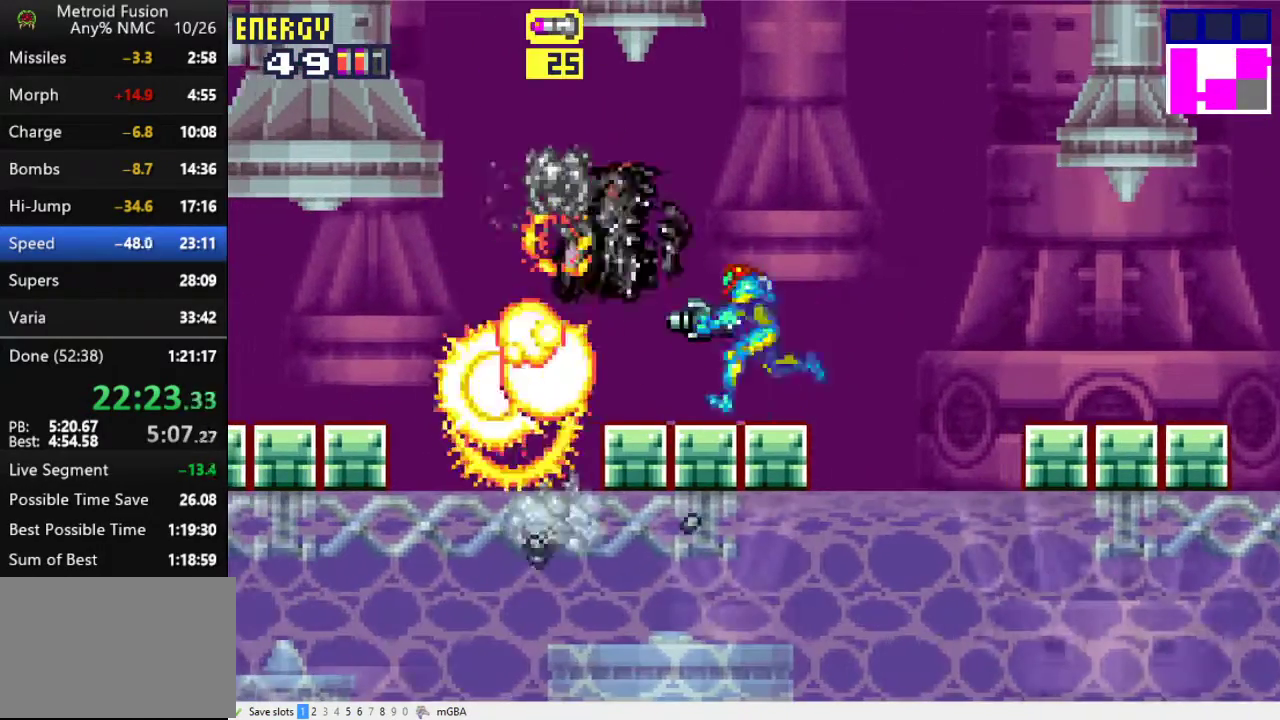
{"buttons": ["R2"], "events": [[33, "DPAD_LEFT", "up"], [100, "DPAD_LEFT", "down"], [200, "DPAD_LEFT", "up"], [400, "DPAD_DOWN", "down"], [500, "DPAD_DOWN", "up"]]}
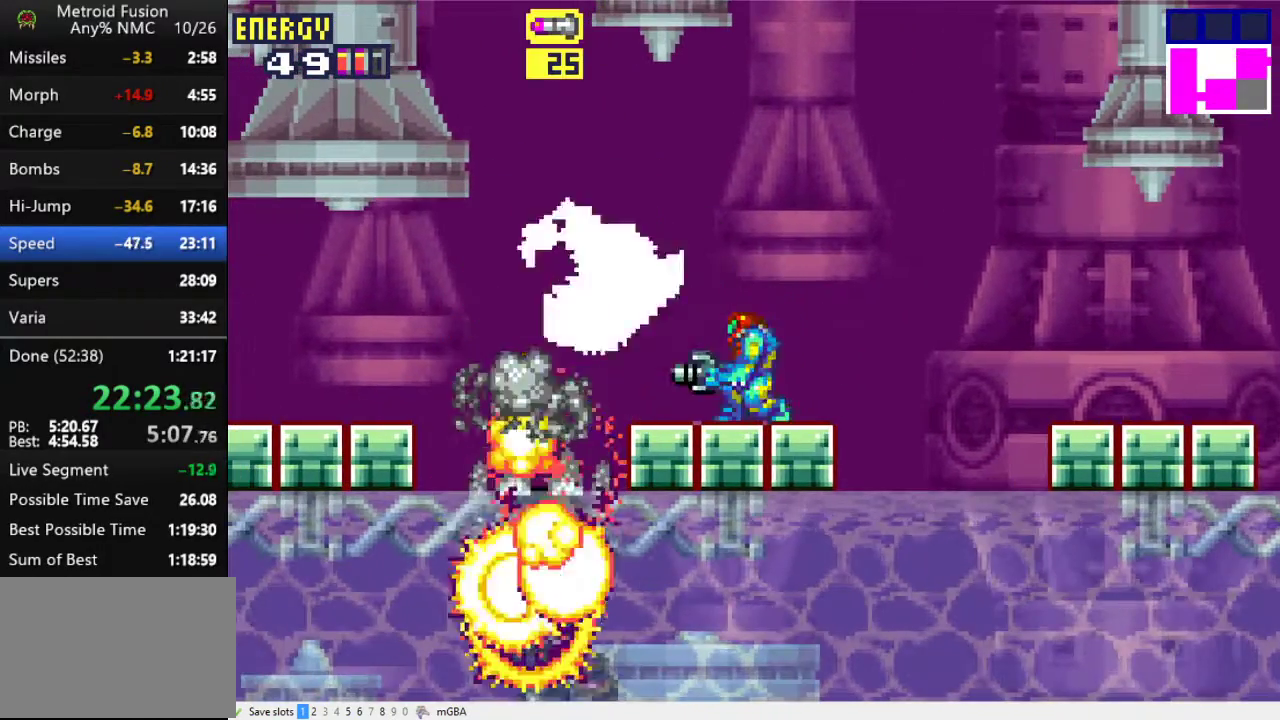
{"buttons": ["L2", "R2"], "events": [[33, "L2", "down"]]}
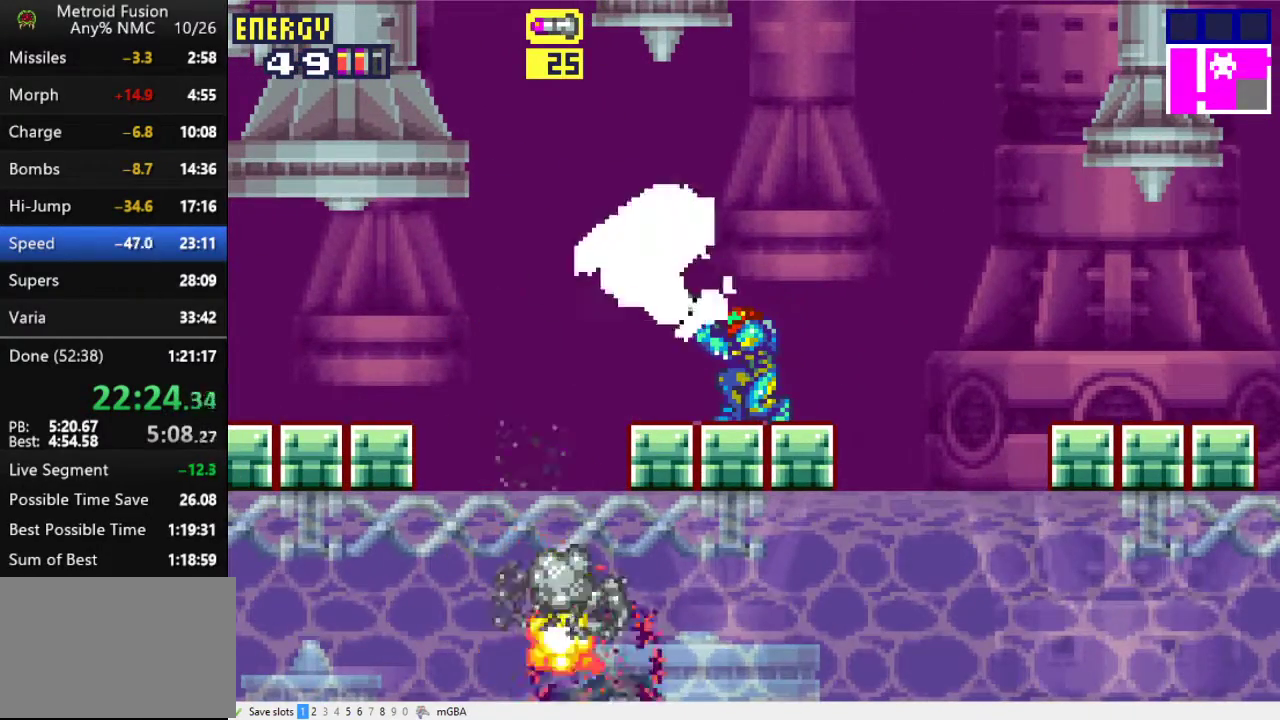
{"buttons": ["L2", "R2"], "events": []}
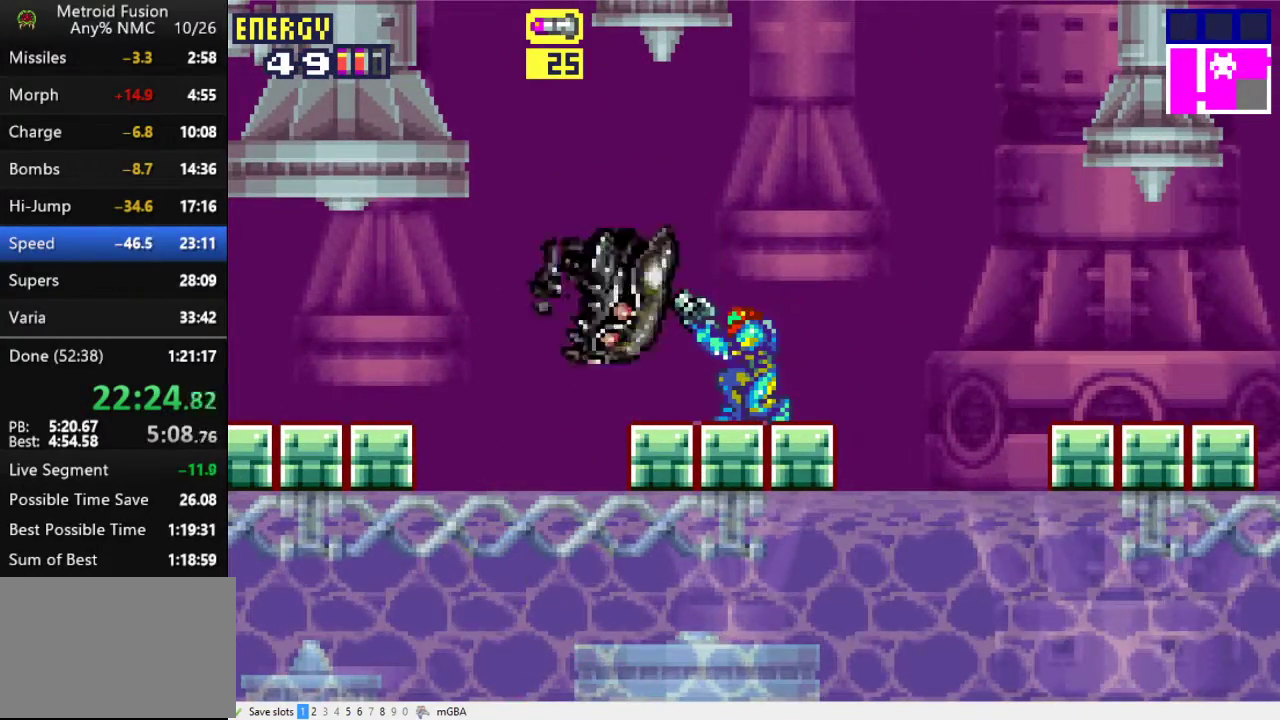
{"buttons": ["L2", "R2"], "events": []}
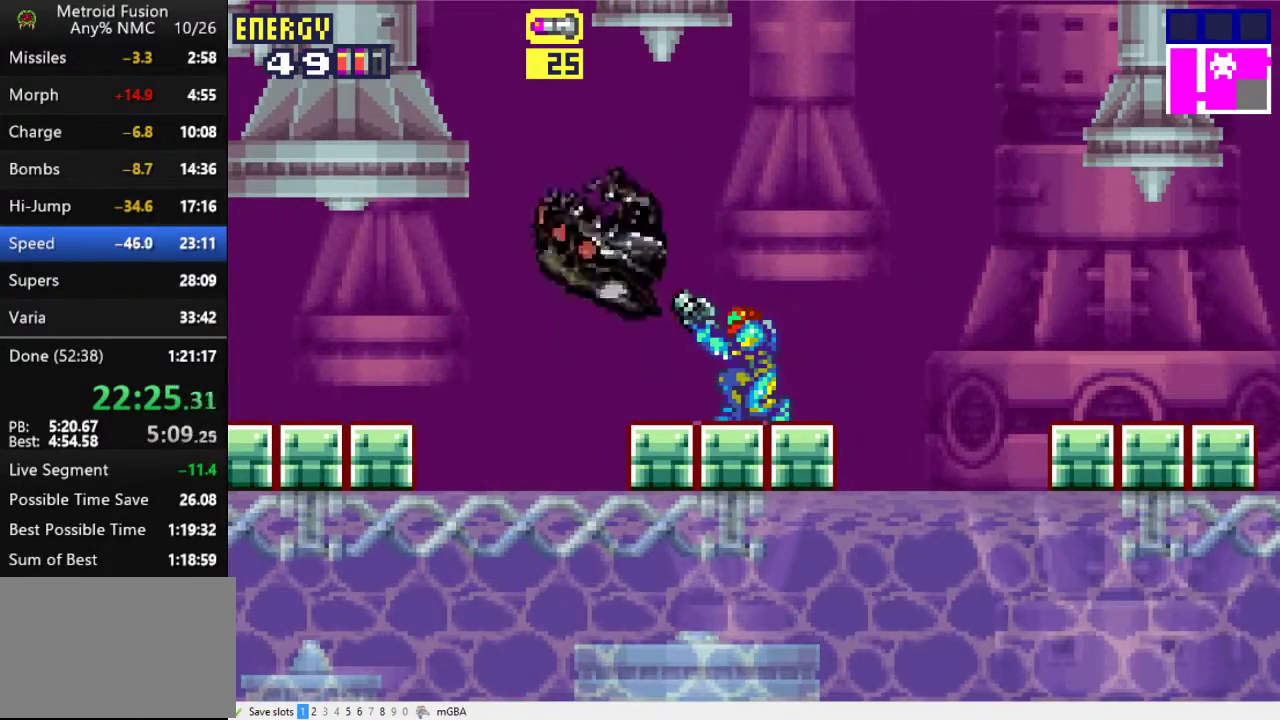
{"buttons": ["L2", "R2"], "events": []}
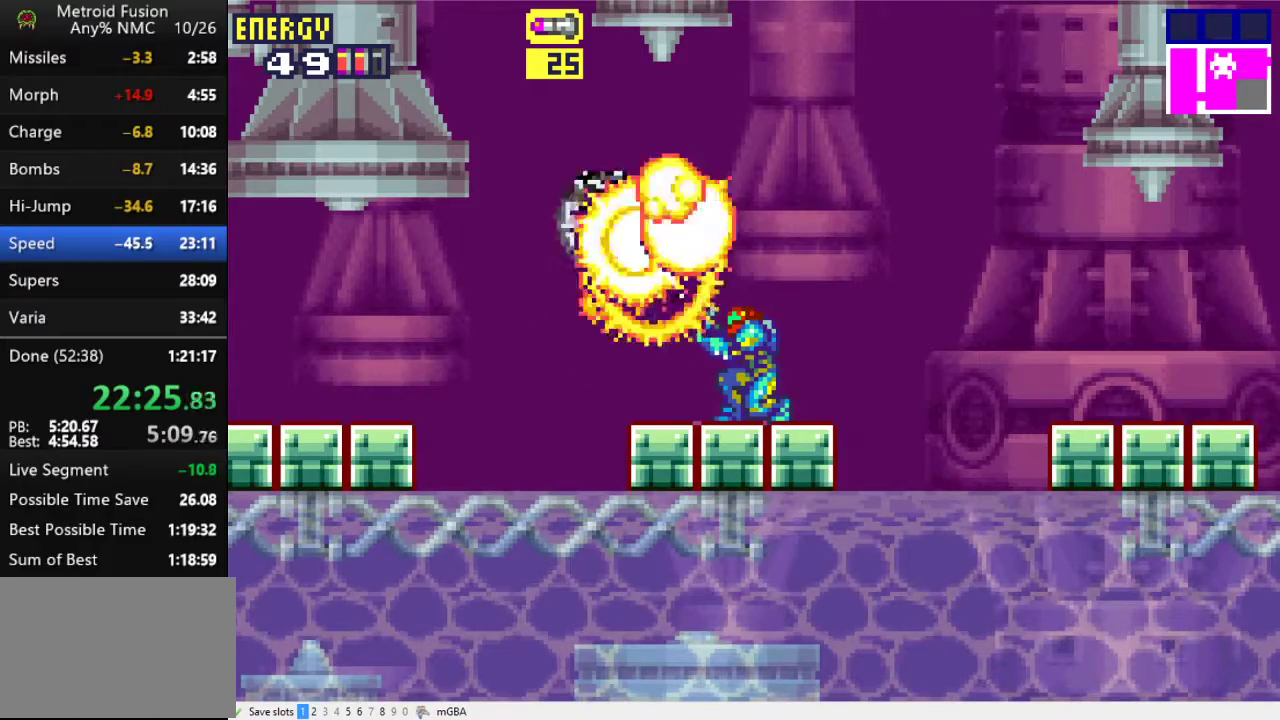
{"buttons": ["L2", "R2"], "events": []}
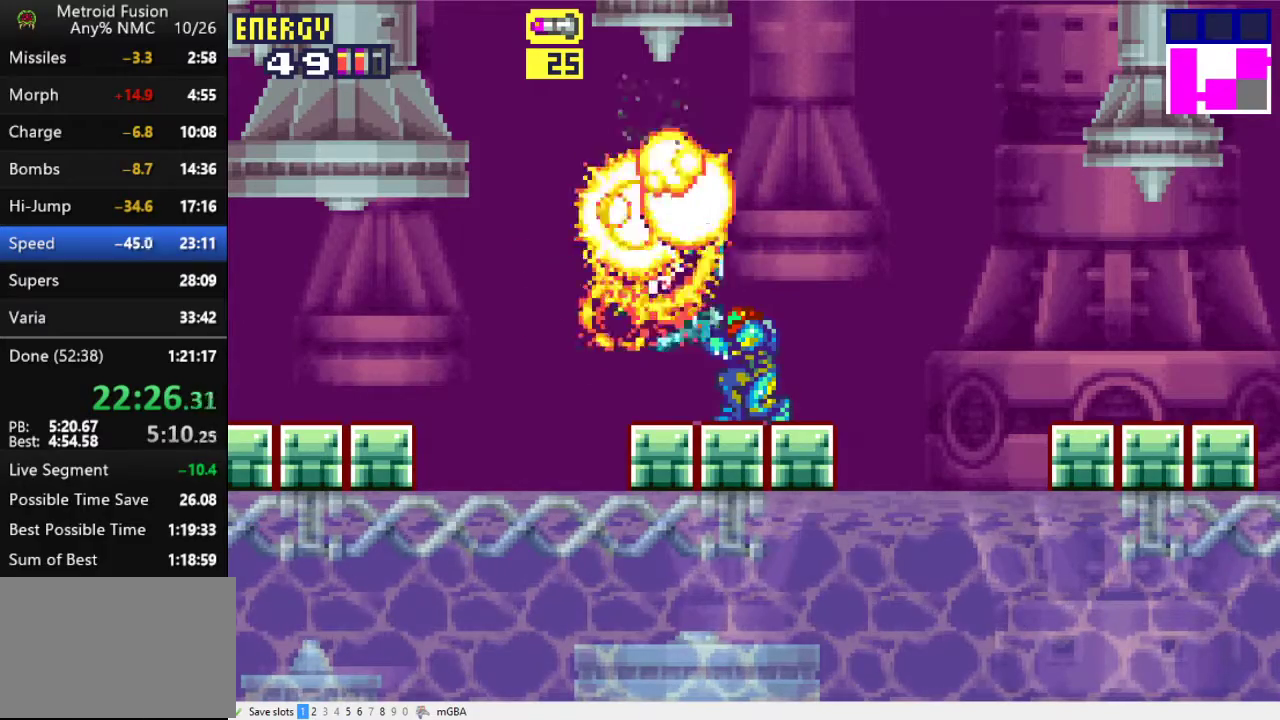
{"buttons": ["X", "L2", "R2"], "events": [[467, "X", "down"]]}
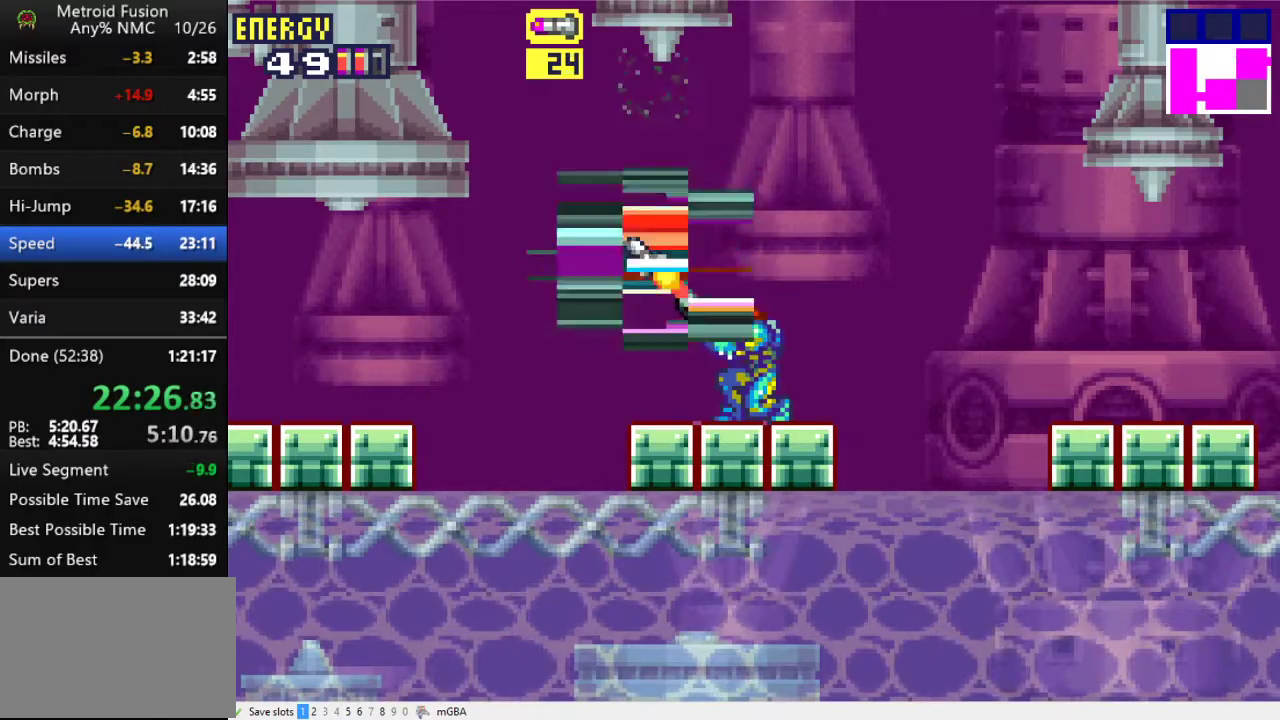
{"buttons": ["R2"], "events": [[67, "X", "up"], [133, "X", "down"], [233, "DPAD_UP", "down"], [267, "X", "up"], [300, "L2", "up"], [367, "DPAD_UP", "up"]]}
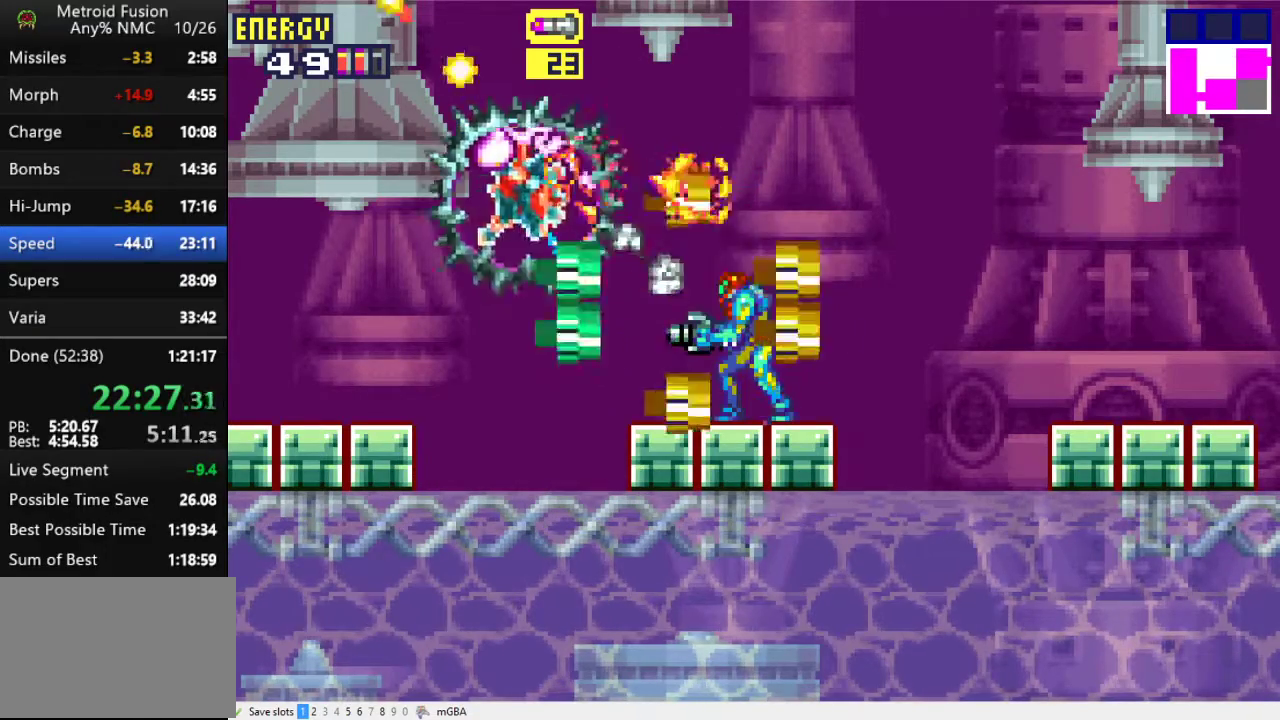
{"buttons": ["DPAD_RIGHT"], "events": [[267, "R2", "up"], [367, "DPAD_RIGHT", "down"]]}
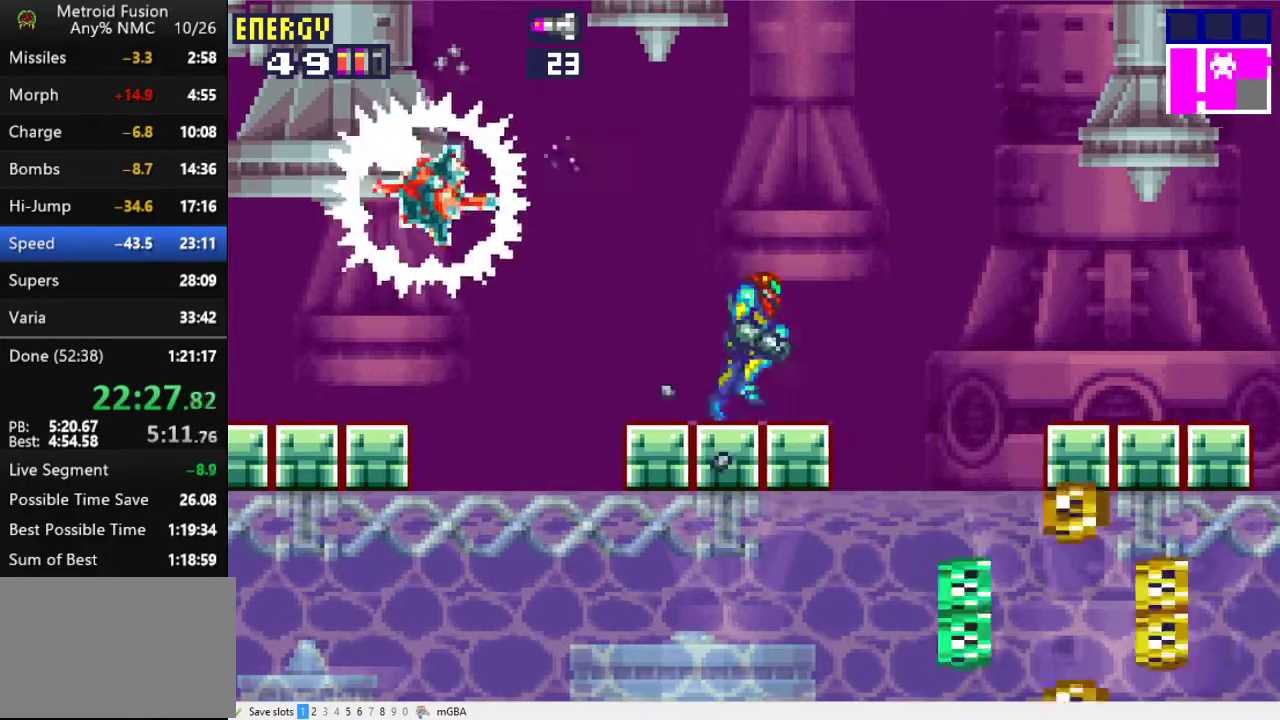
{"buttons": ["A", "DPAD_RIGHT"], "events": [[33, "DPAD_RIGHT", "up"], [267, "DPAD_RIGHT", "down"], [333, "A", "down"]]}
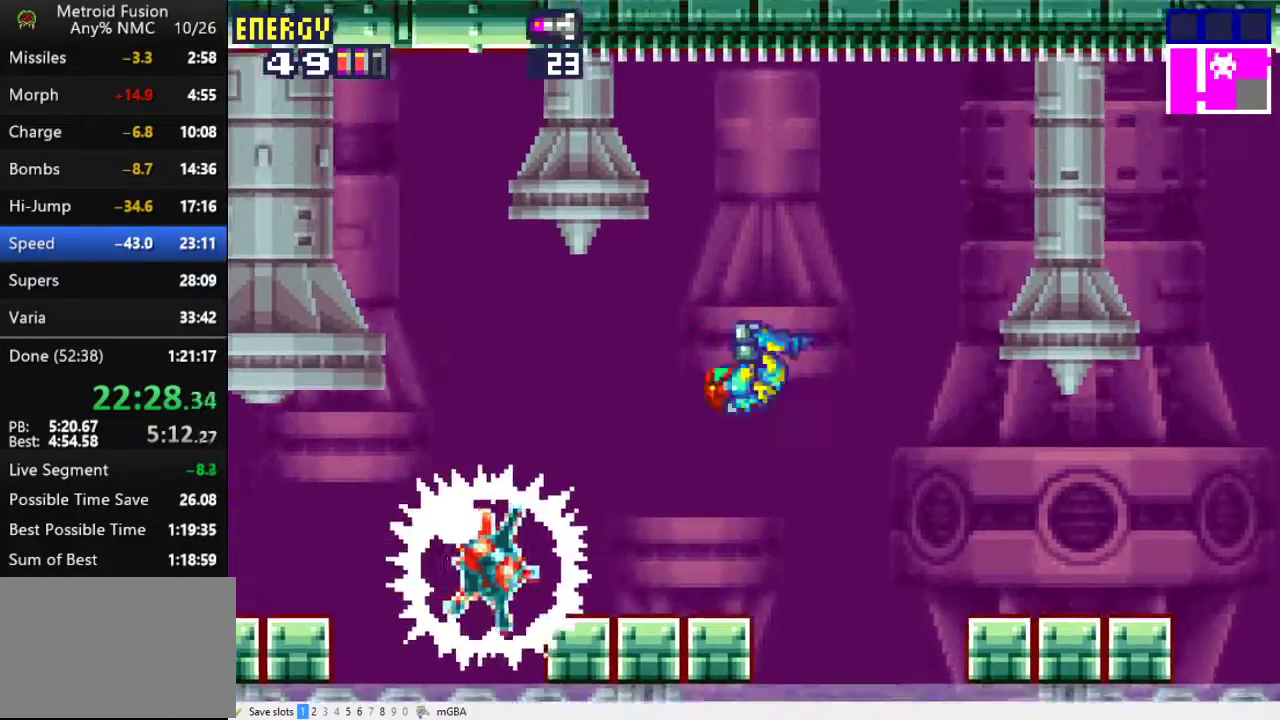
{"buttons": ["DPAD_UP", "DPAD_RIGHT"], "events": [[367, "DPAD_UP", "down"], [500, "A", "up"]]}